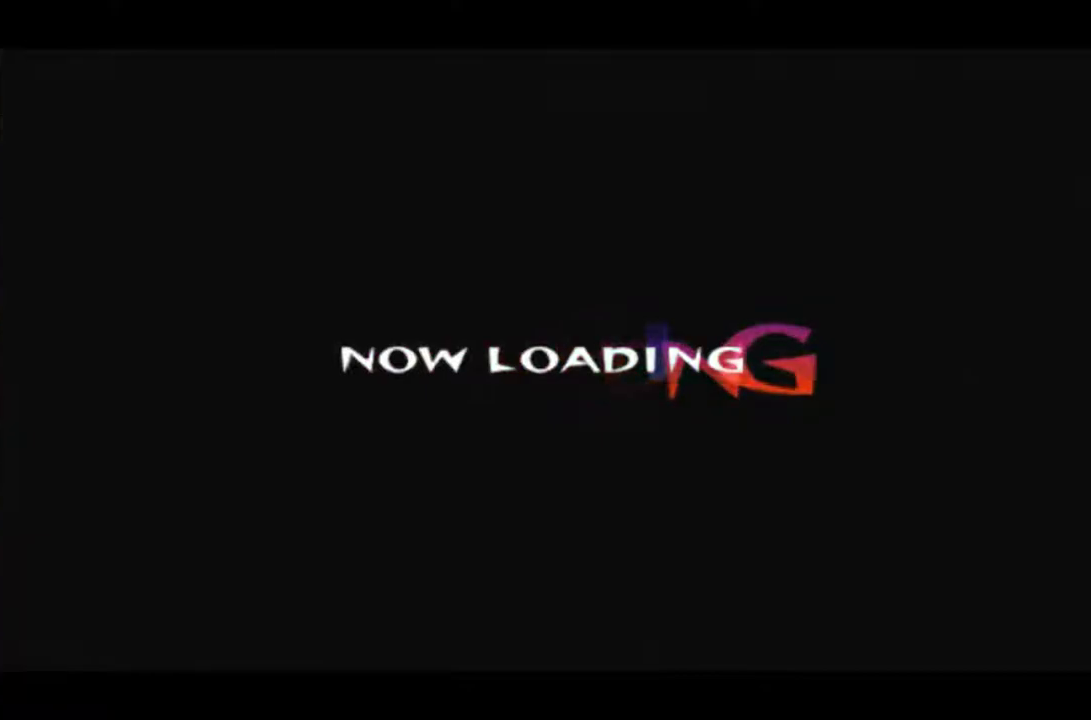
Gameplay with a controller (PlayStation layout); each line is a JSON object with the inputs held at the frame after it. "events" lists button and stick changes between this image and that frame as [ms after this image, input, new state], when the widget could be followed in between. Not read: L3 R3 right_stick.
{"buttons": ["DPAD_RIGHT"], "left_stick": "center", "events": [[17, "TRIANGLE", "down"], [100, "TRIANGLE", "up"], [184, "TRIANGLE", "down"], [334, "TRIANGLE", "up"], [434, "DPAD_RIGHT", "down"]]}
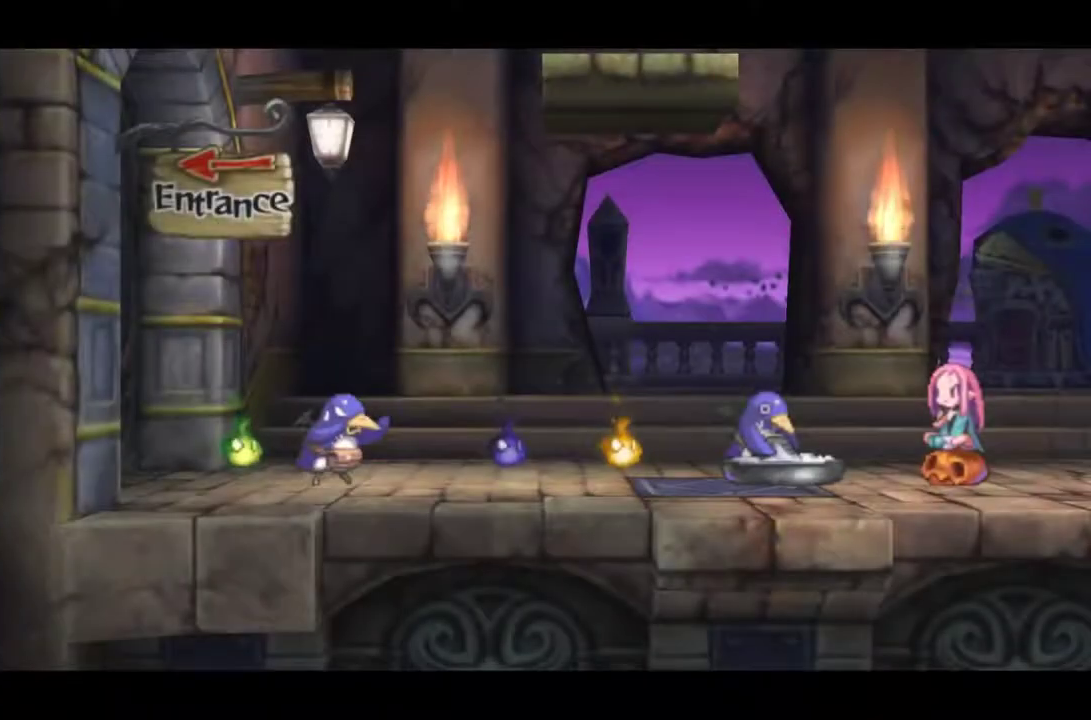
{"buttons": ["TRIANGLE", "DPAD_RIGHT"], "left_stick": "center", "events": [[133, "TRIANGLE", "down"], [433, "TRIANGLE", "up"], [500, "TRIANGLE", "down"]]}
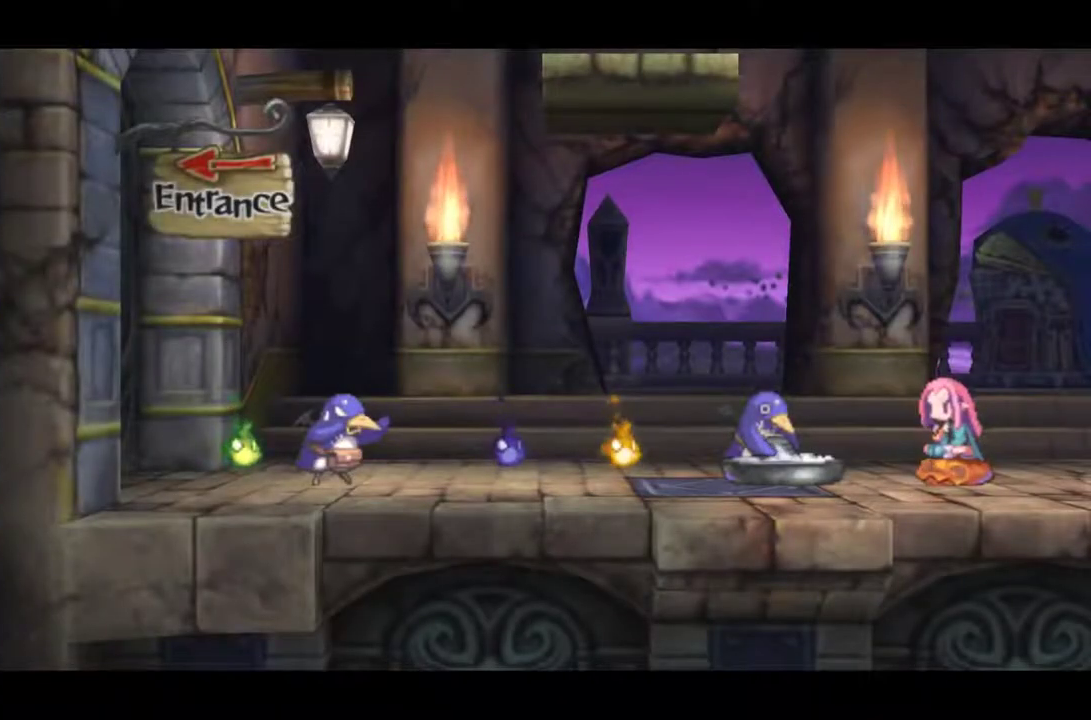
{"buttons": ["DPAD_RIGHT"], "left_stick": "center", "events": [[284, "TRIANGLE", "up"], [367, "TRIANGLE", "down"], [451, "TRIANGLE", "up"]]}
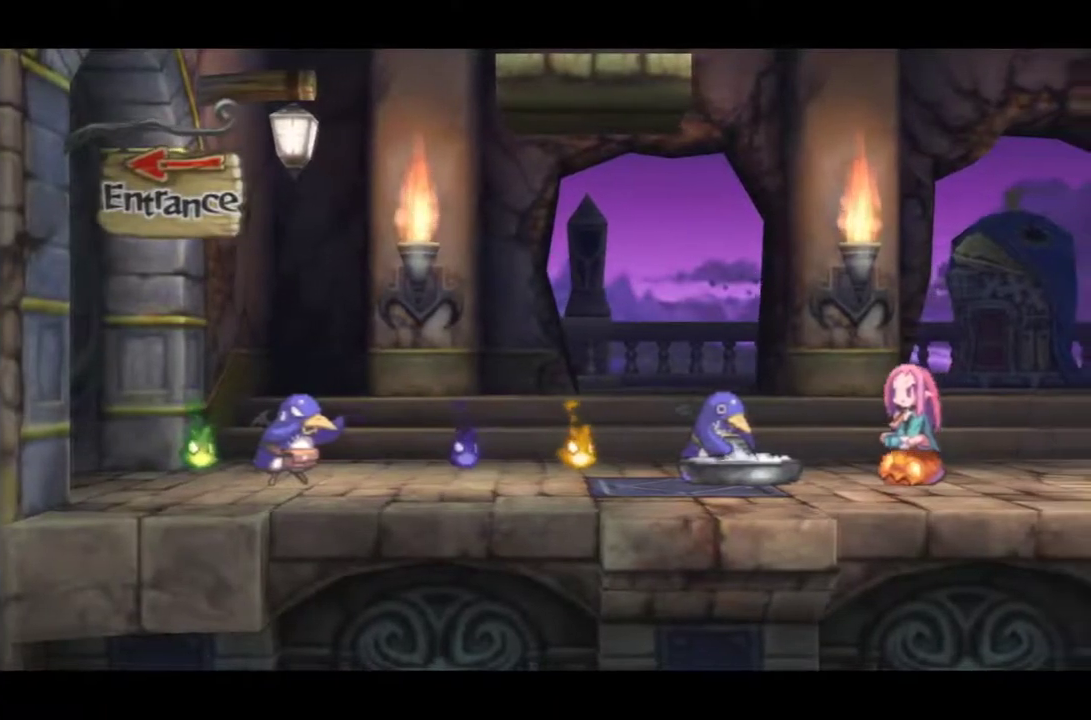
{"buttons": ["DPAD_RIGHT"], "left_stick": "center", "events": [[33, "TRIANGLE", "down"], [133, "TRIANGLE", "up"], [233, "TRIANGLE", "down"], [317, "TRIANGLE", "up"], [417, "TRIANGLE", "down"], [483, "TRIANGLE", "up"]]}
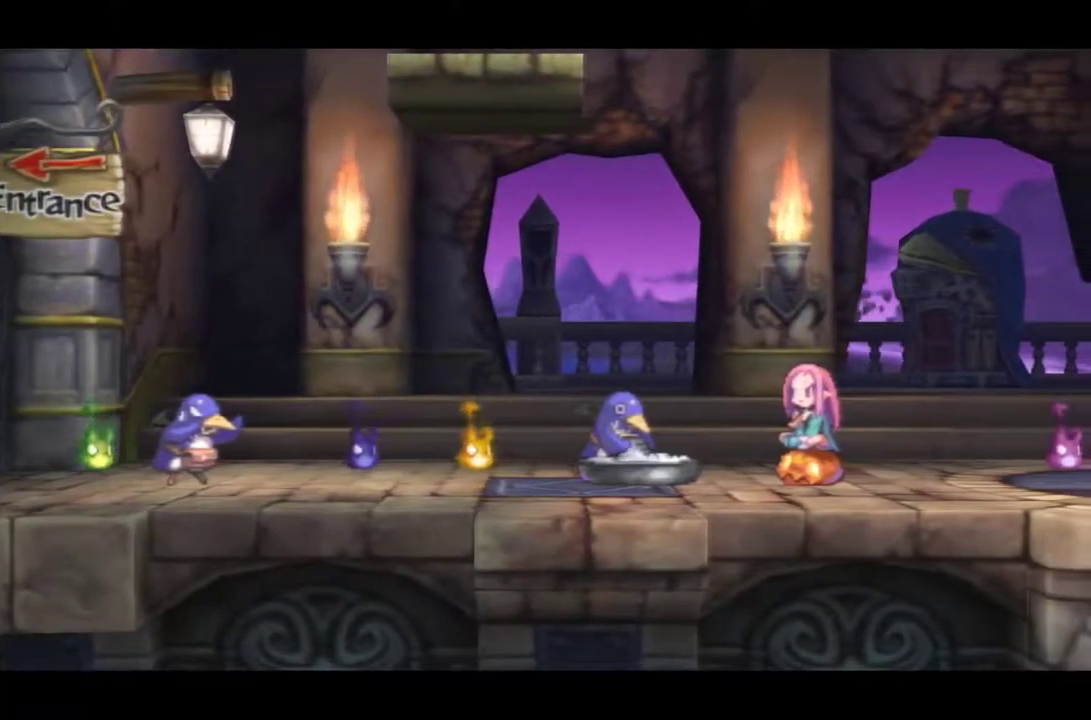
{"buttons": ["TRIANGLE", "DPAD_RIGHT"], "left_stick": "center", "events": [[84, "TRIANGLE", "down"], [184, "TRIANGLE", "up"], [284, "TRIANGLE", "down"], [350, "TRIANGLE", "up"], [451, "TRIANGLE", "down"]]}
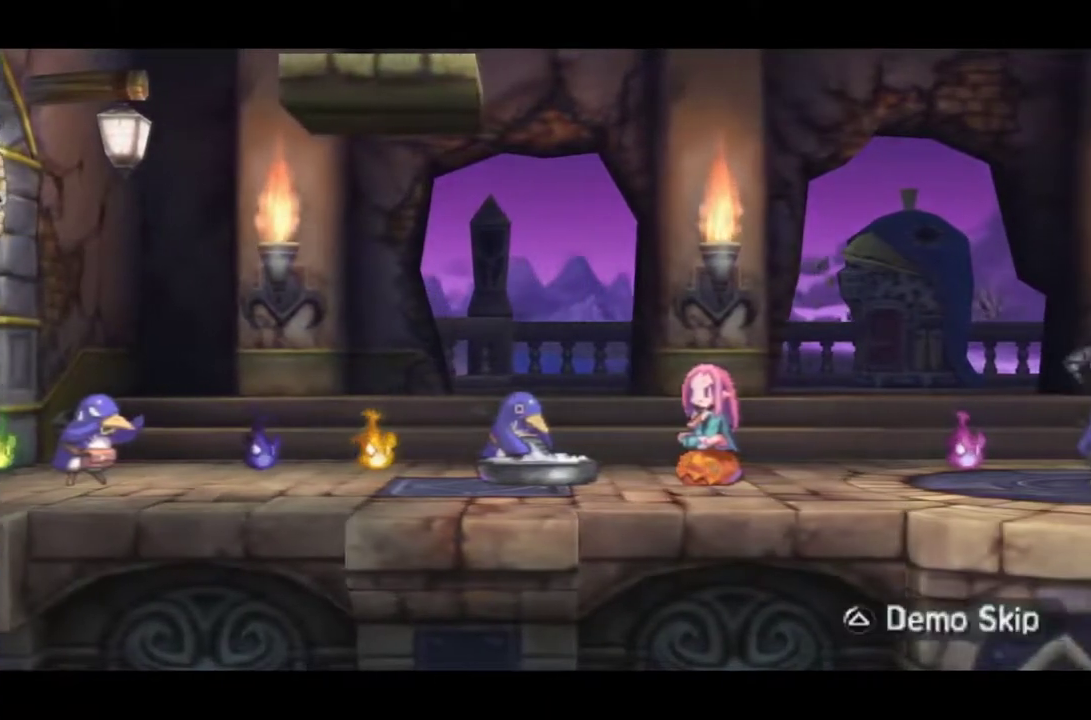
{"buttons": ["DPAD_RIGHT"], "left_stick": "center", "events": [[50, "TRIANGLE", "up"], [150, "TRIANGLE", "down"], [216, "TRIANGLE", "up"], [350, "TRIANGLE", "down"], [450, "TRIANGLE", "up"]]}
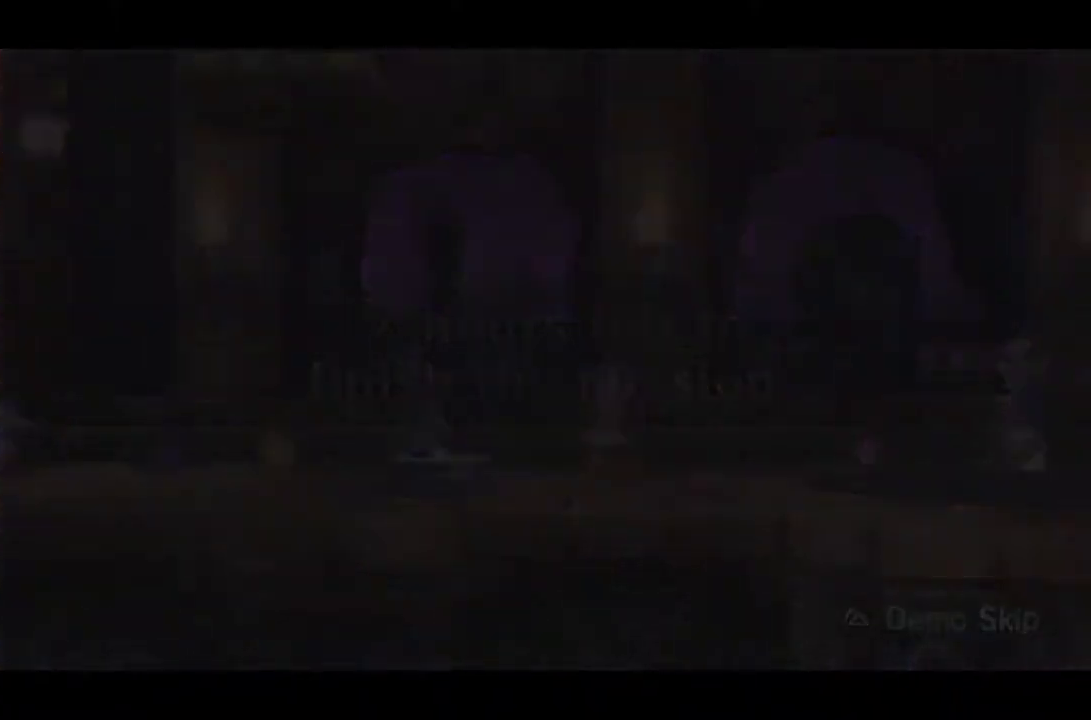
{"buttons": ["DPAD_RIGHT"], "left_stick": "center", "events": [[217, "TRIANGLE", "down"], [317, "TRIANGLE", "up"], [401, "TRIANGLE", "down"], [467, "TRIANGLE", "up"]]}
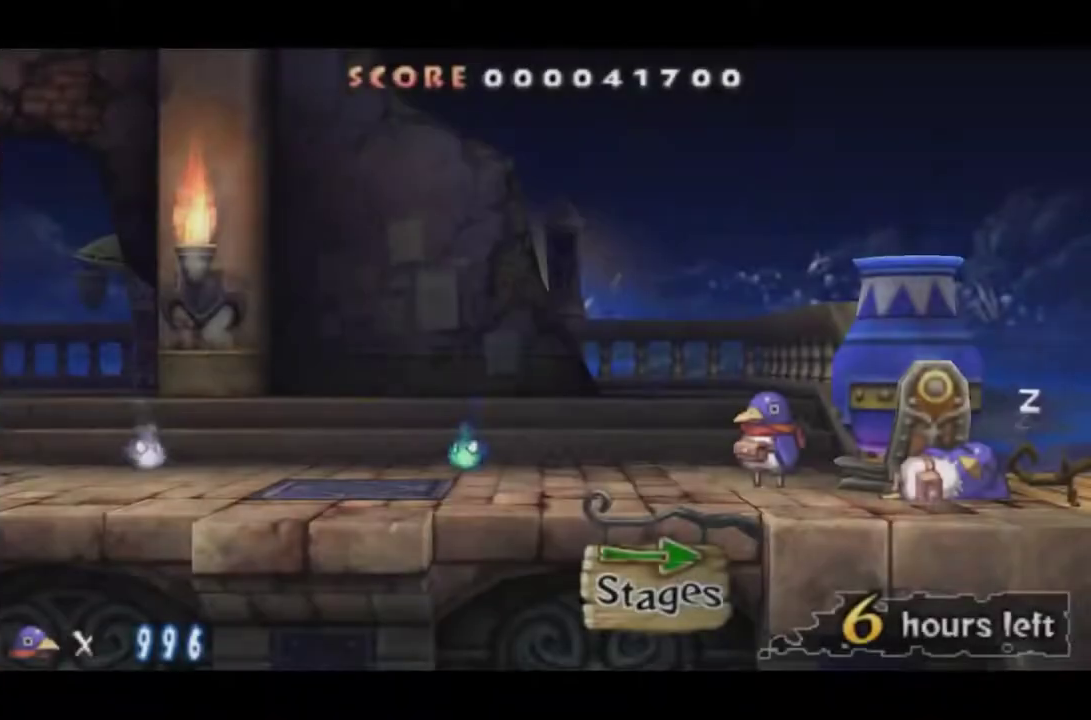
{"buttons": ["DPAD_RIGHT"], "left_stick": "center", "events": []}
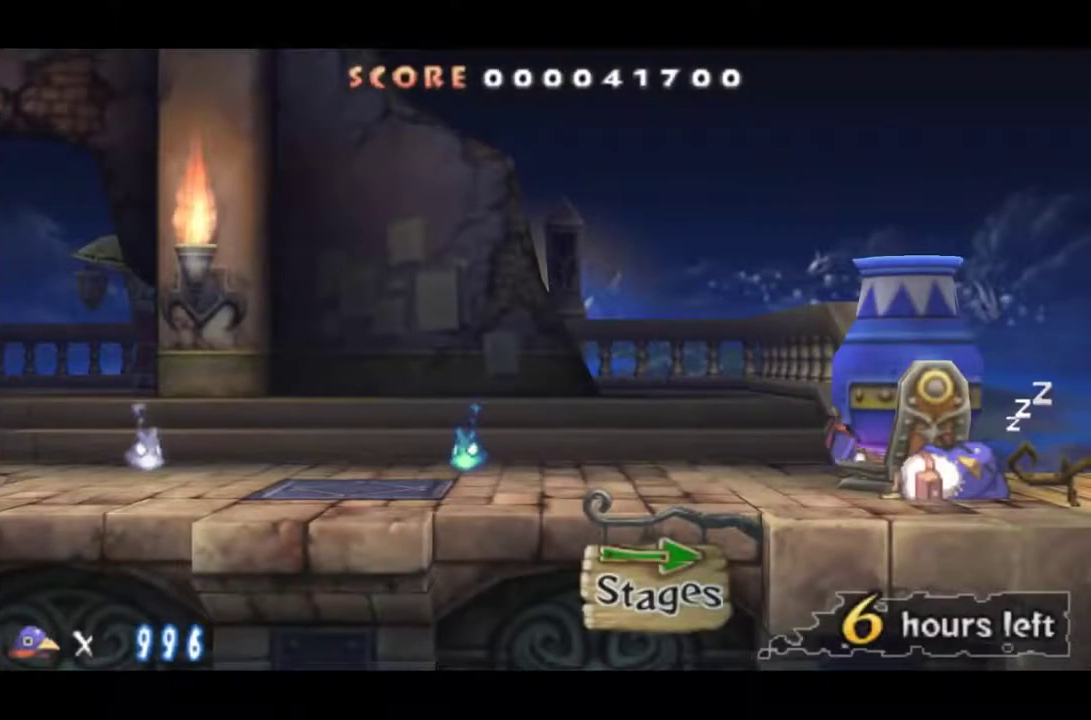
{"buttons": ["DPAD_RIGHT"], "left_stick": "center", "events": [[400, "DPAD_RIGHT", "up"], [467, "DPAD_RIGHT", "down"]]}
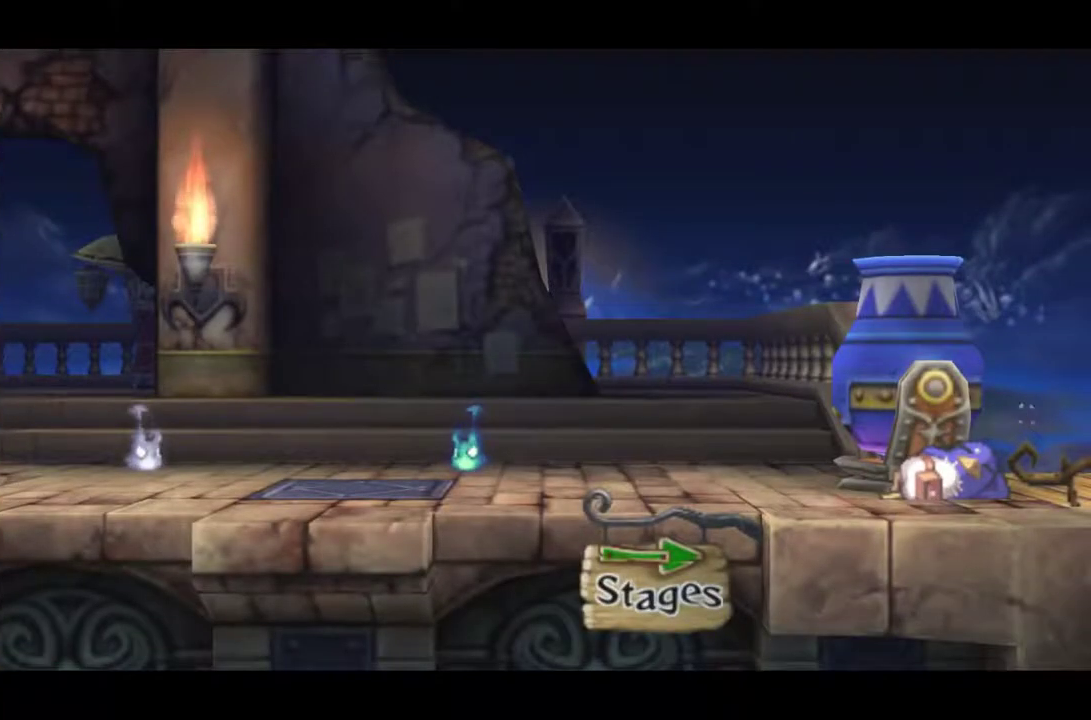
{"buttons": [], "left_stick": "center", "events": [[100, "DPAD_RIGHT", "up"], [200, "DPAD_RIGHT", "down"], [300, "DPAD_RIGHT", "up"], [367, "DPAD_RIGHT", "down"], [467, "DPAD_RIGHT", "up"]]}
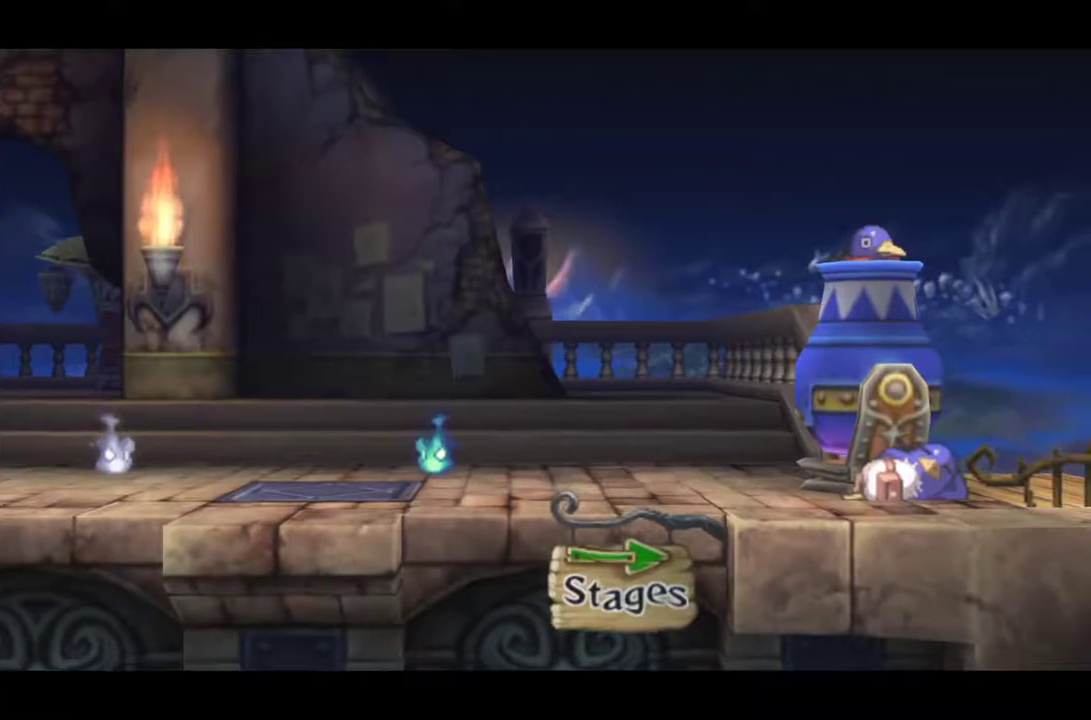
{"buttons": ["DPAD_RIGHT"], "left_stick": "center", "events": [[33, "DPAD_RIGHT", "down"], [150, "DPAD_RIGHT", "up"], [217, "DPAD_RIGHT", "down"], [350, "DPAD_RIGHT", "up"], [417, "DPAD_RIGHT", "down"]]}
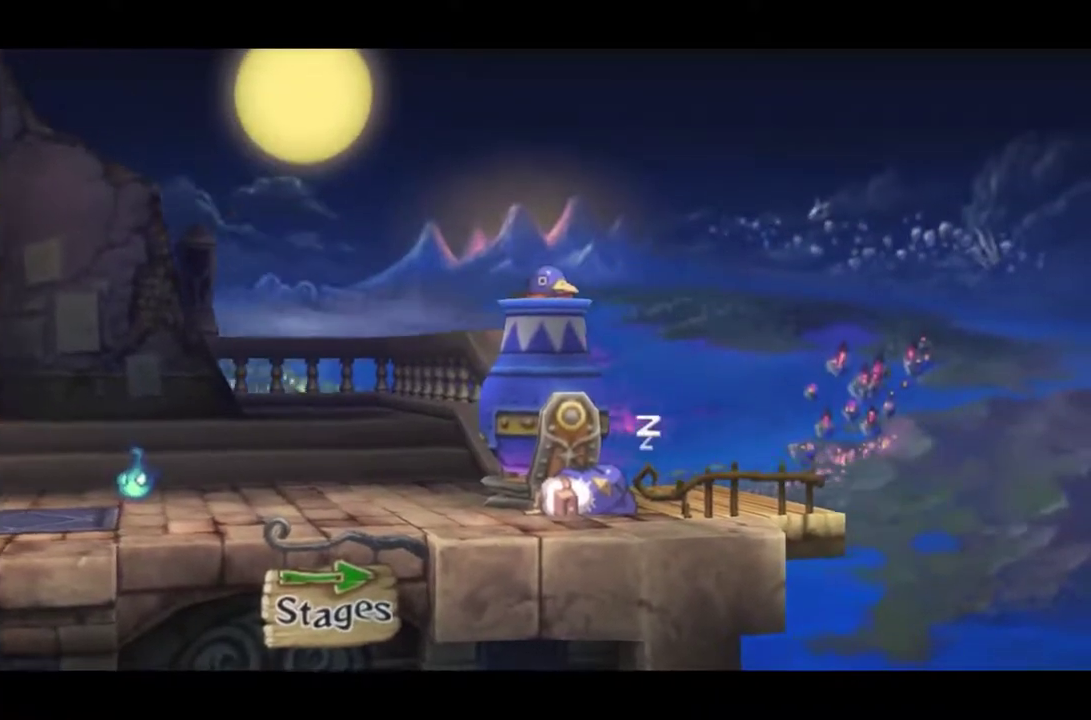
{"buttons": [], "left_stick": "center", "events": [[50, "DPAD_RIGHT", "up"], [116, "DPAD_RIGHT", "down"], [250, "DPAD_RIGHT", "up"]]}
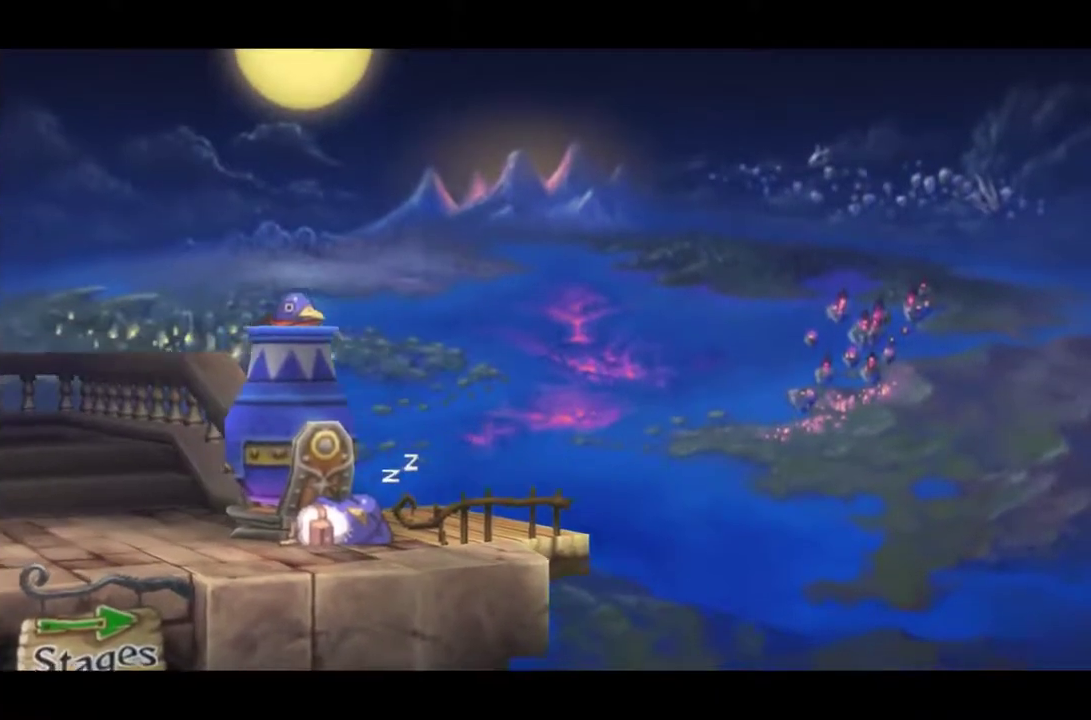
{"buttons": [], "left_stick": "center", "events": []}
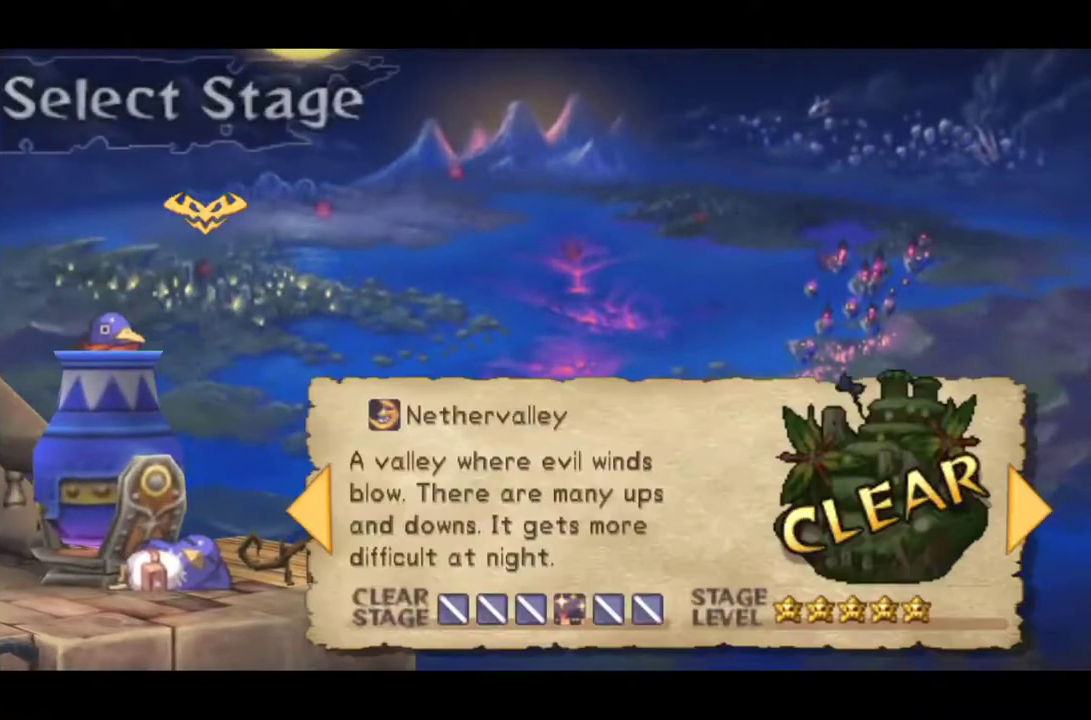
{"buttons": ["CROSS"], "left_stick": "center", "events": [[150, "DPAD_RIGHT", "down"], [283, "DPAD_RIGHT", "up"], [350, "CROSS", "down"]]}
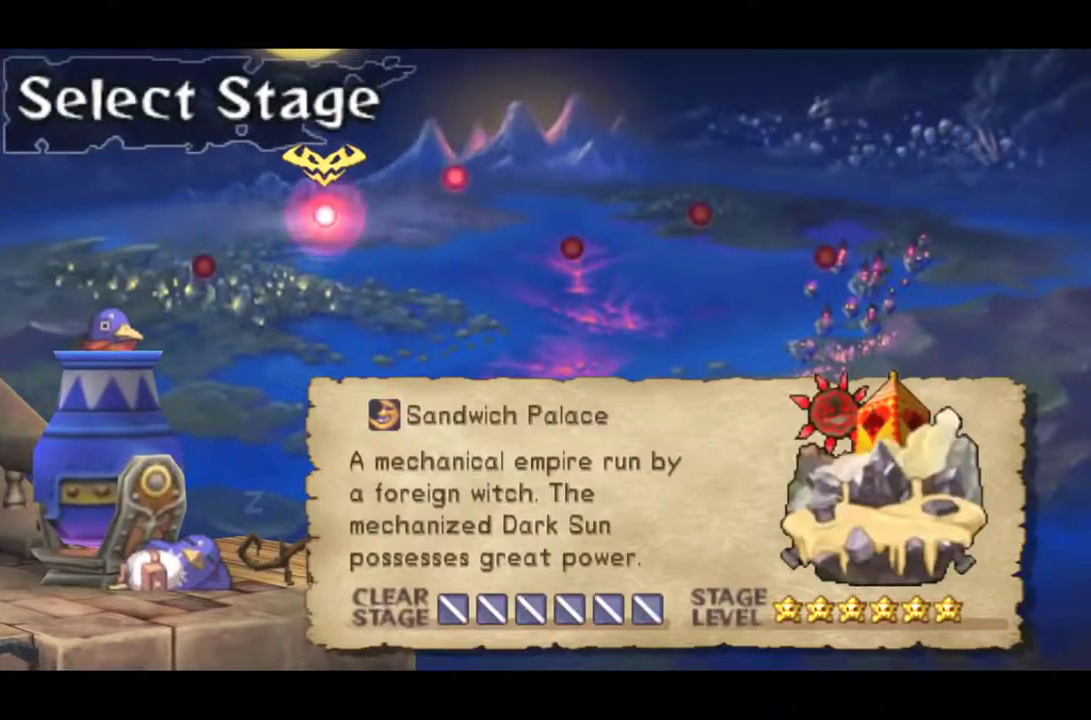
{"buttons": [], "left_stick": "center", "events": [[267, "CROSS", "up"]]}
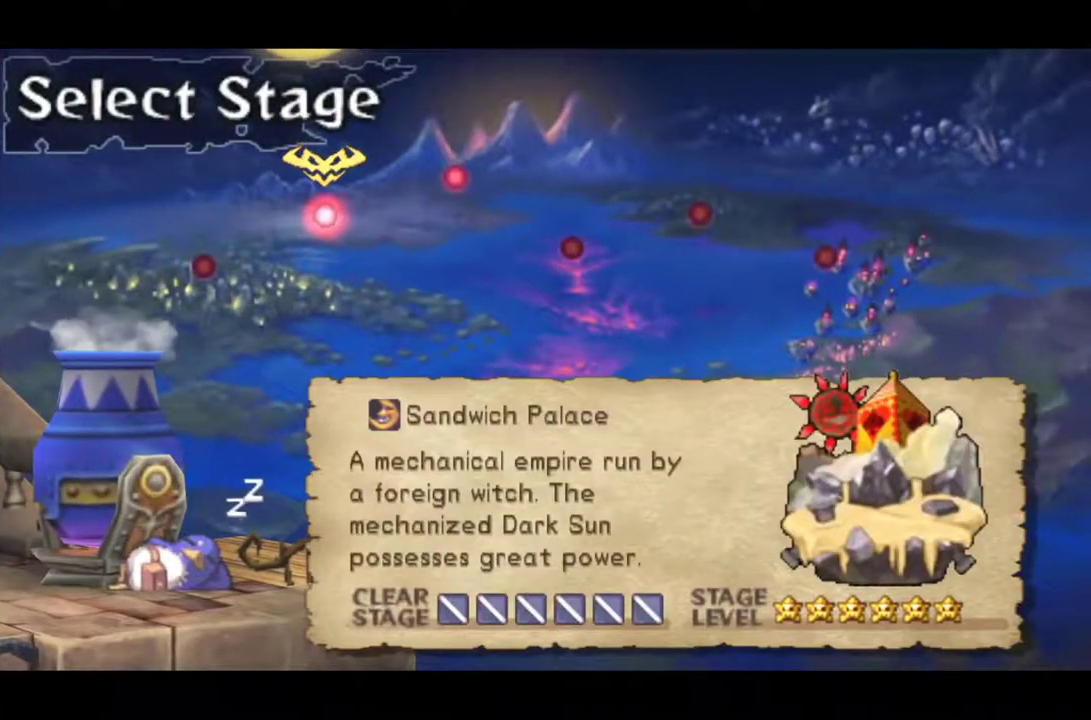
{"buttons": [], "left_stick": "center", "events": []}
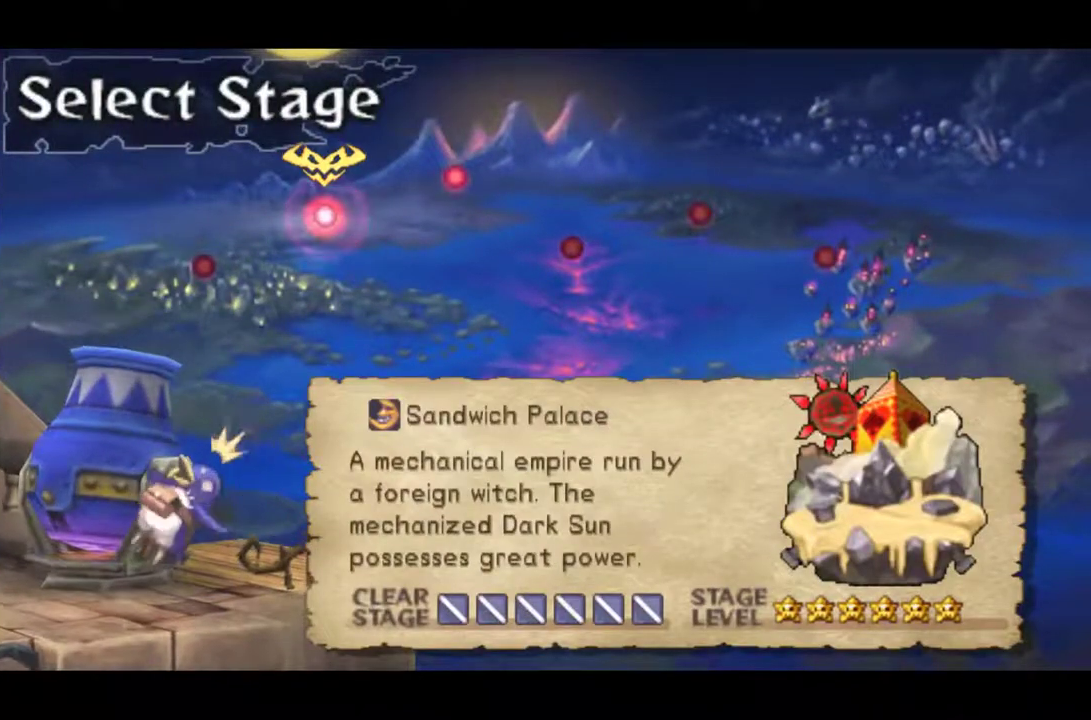
{"buttons": [], "left_stick": "center", "events": []}
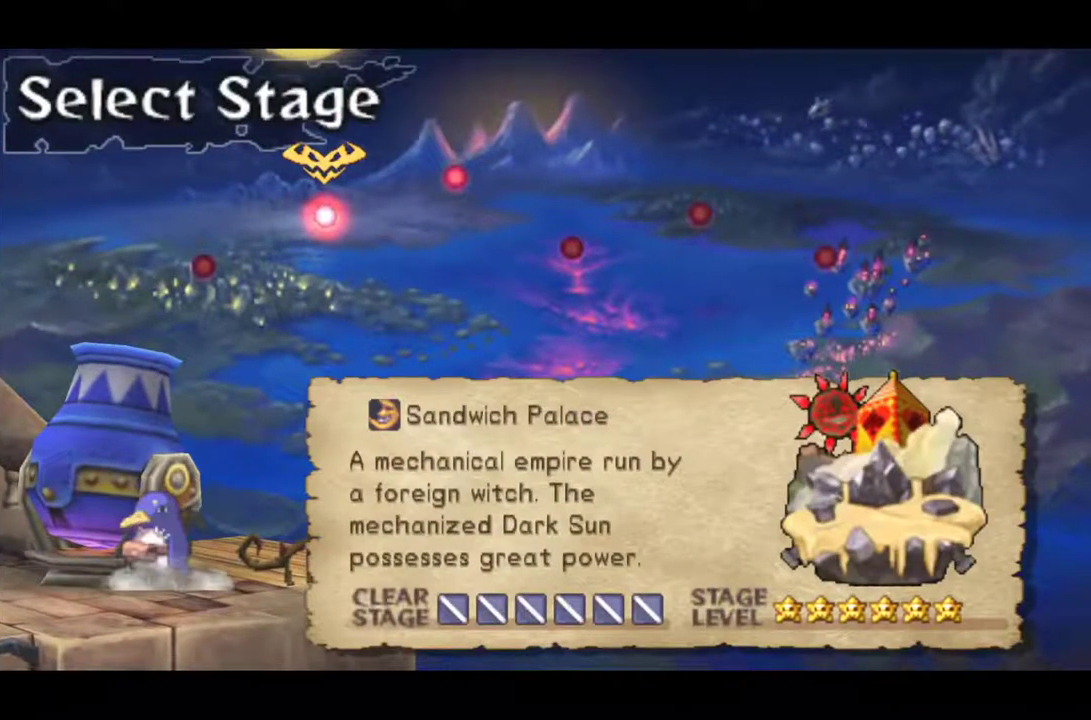
{"buttons": ["CROSS"], "left_stick": "center", "events": [[33, "CROSS", "down"], [250, "CROSS", "up"], [400, "CROSS", "down"]]}
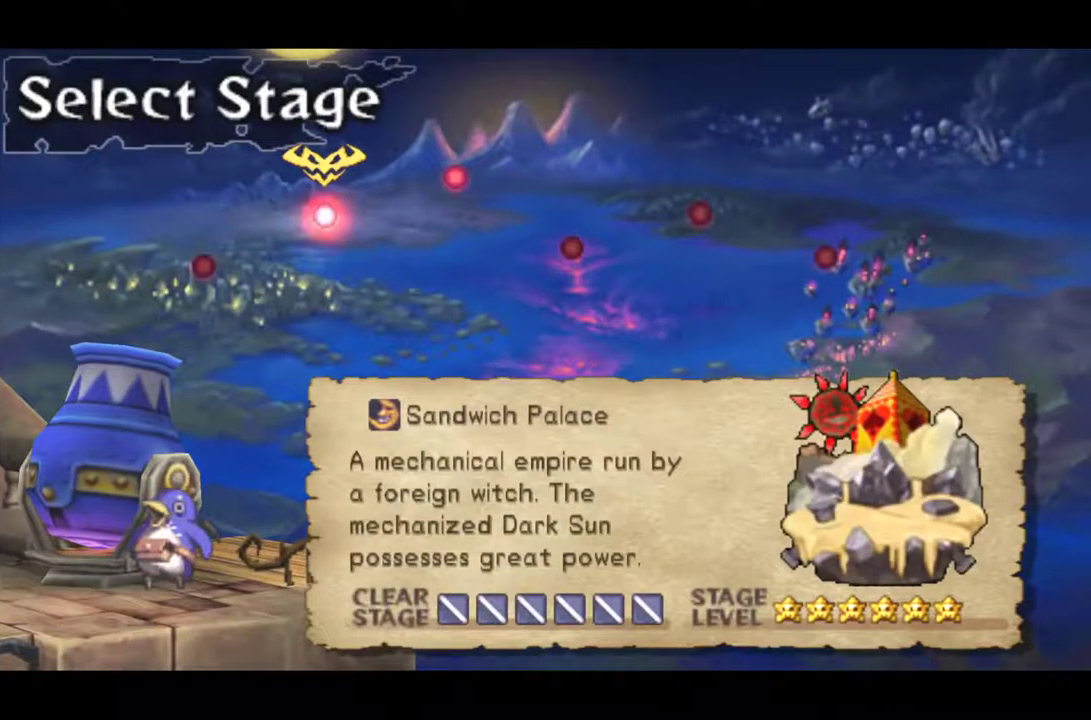
{"buttons": [], "left_stick": "center", "events": [[150, "CROSS", "up"]]}
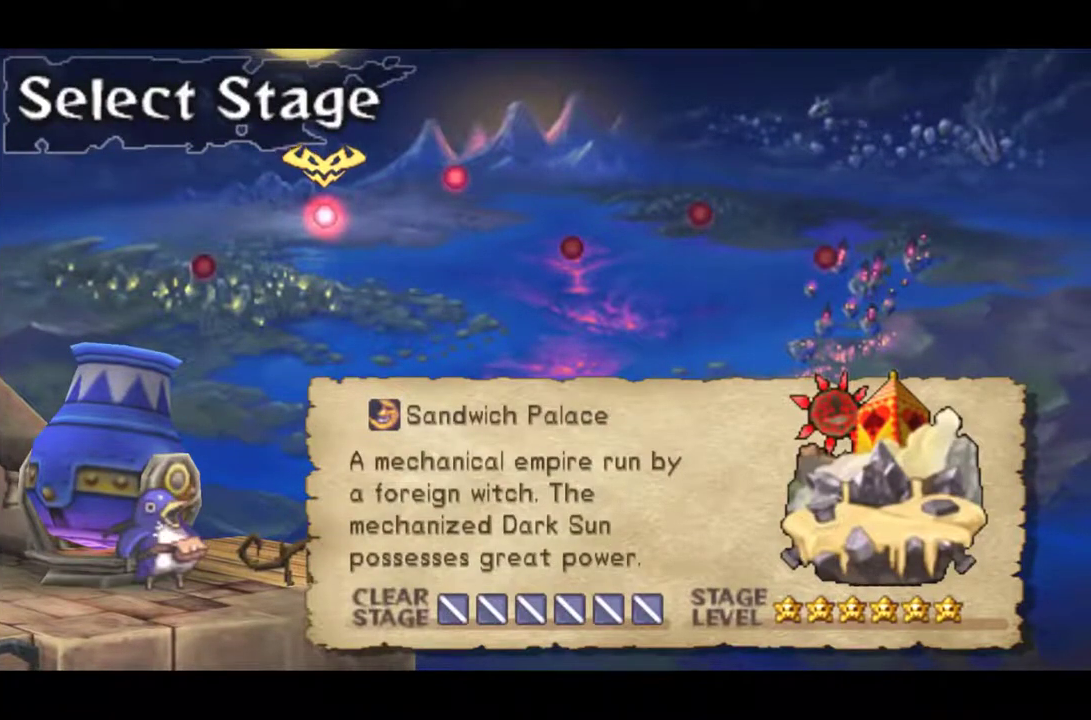
{"buttons": [], "left_stick": "center", "events": []}
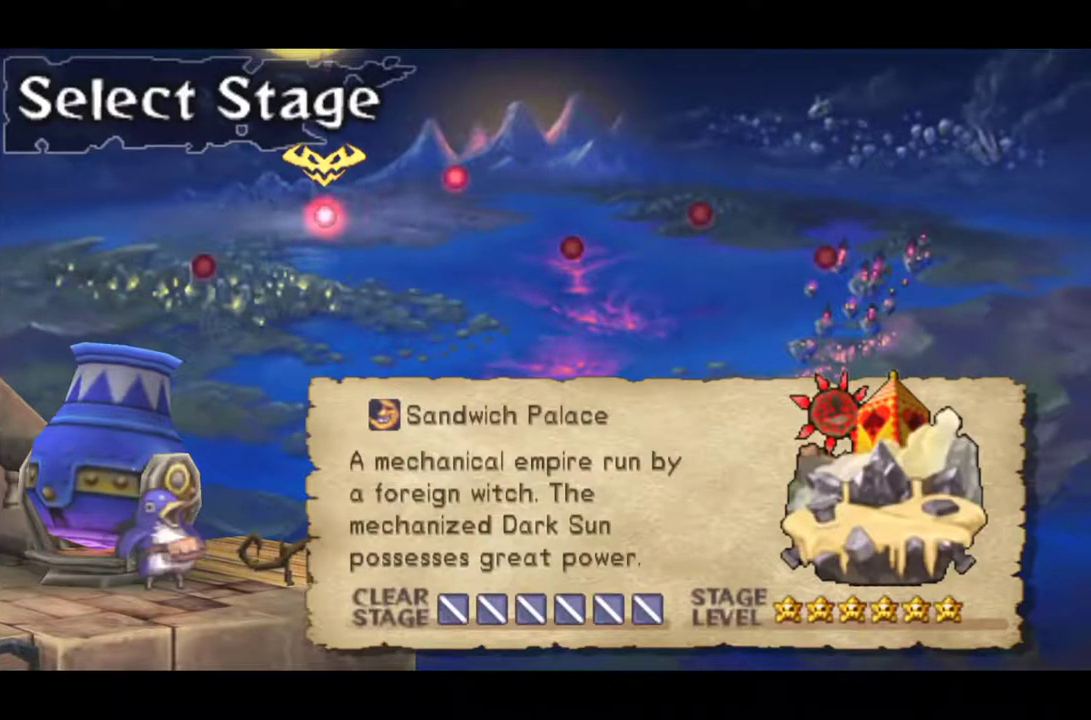
{"buttons": [], "left_stick": "center", "events": [[250, "CROSS", "down"], [434, "CROSS", "up"]]}
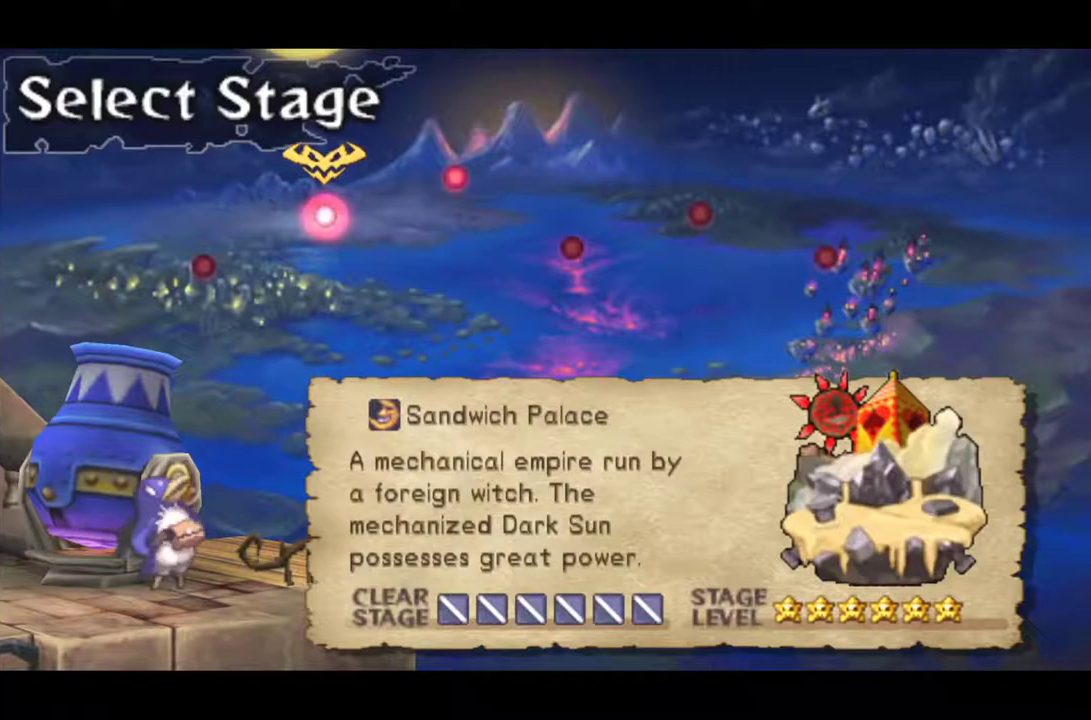
{"buttons": ["CROSS"], "left_stick": "center", "events": [[250, "CROSS", "down"]]}
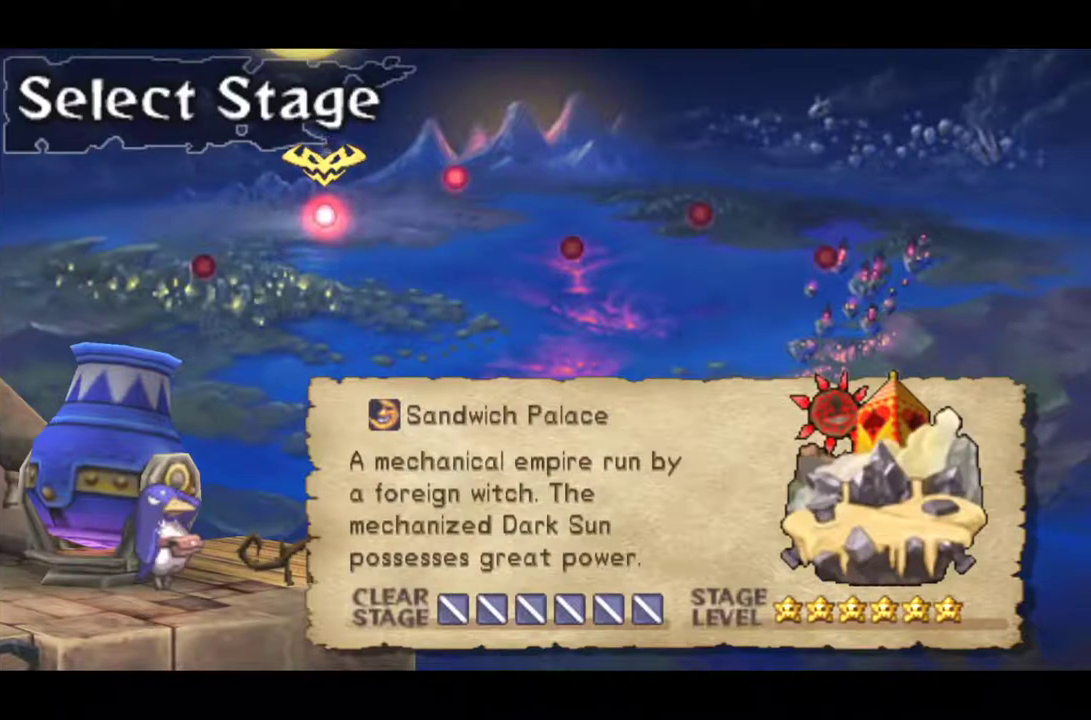
{"buttons": ["DPAD_RIGHT"], "left_stick": "center", "events": [[117, "CROSS", "up"], [167, "DPAD_RIGHT", "down"]]}
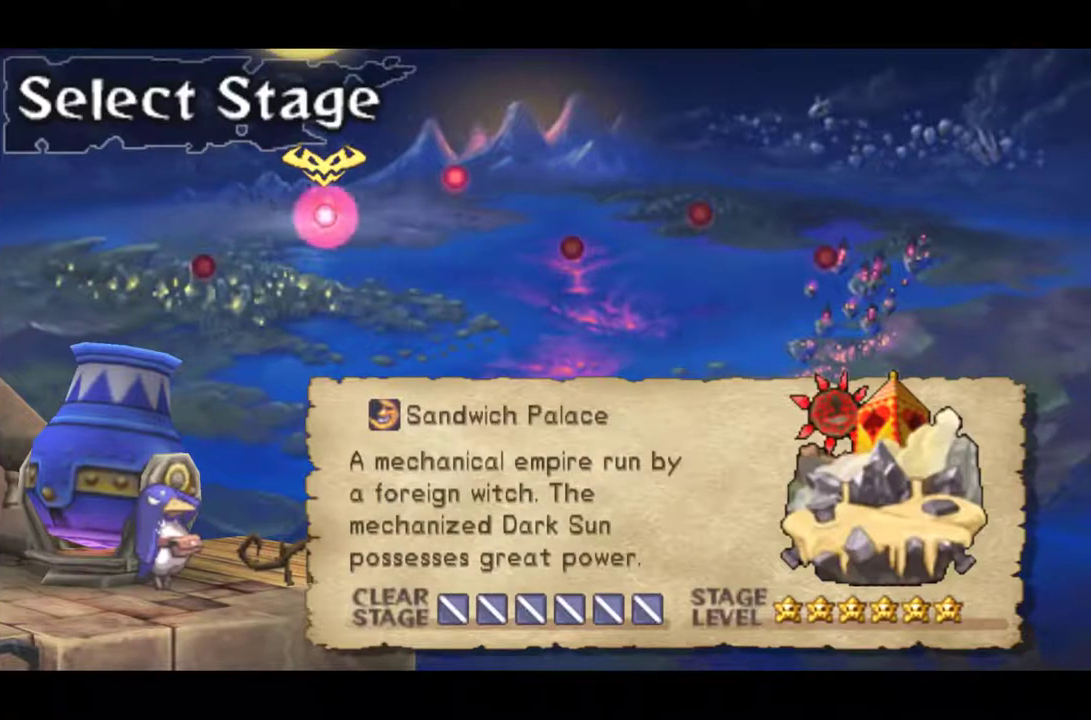
{"buttons": ["DPAD_RIGHT"], "left_stick": "center", "events": []}
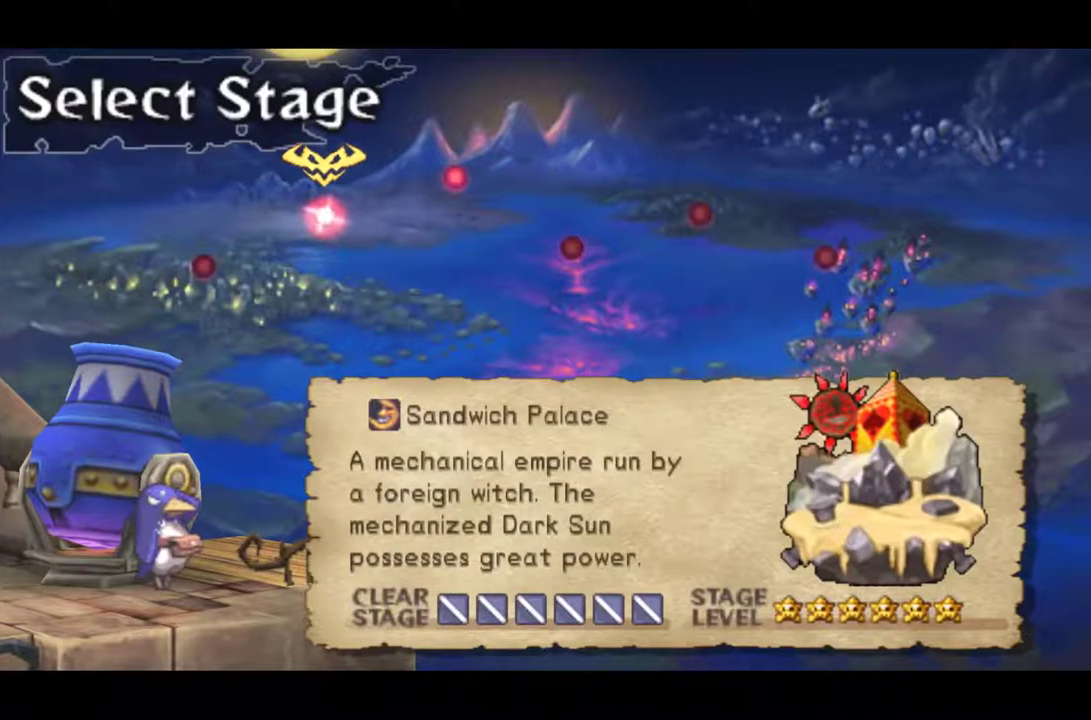
{"buttons": ["DPAD_RIGHT"], "left_stick": "center", "events": []}
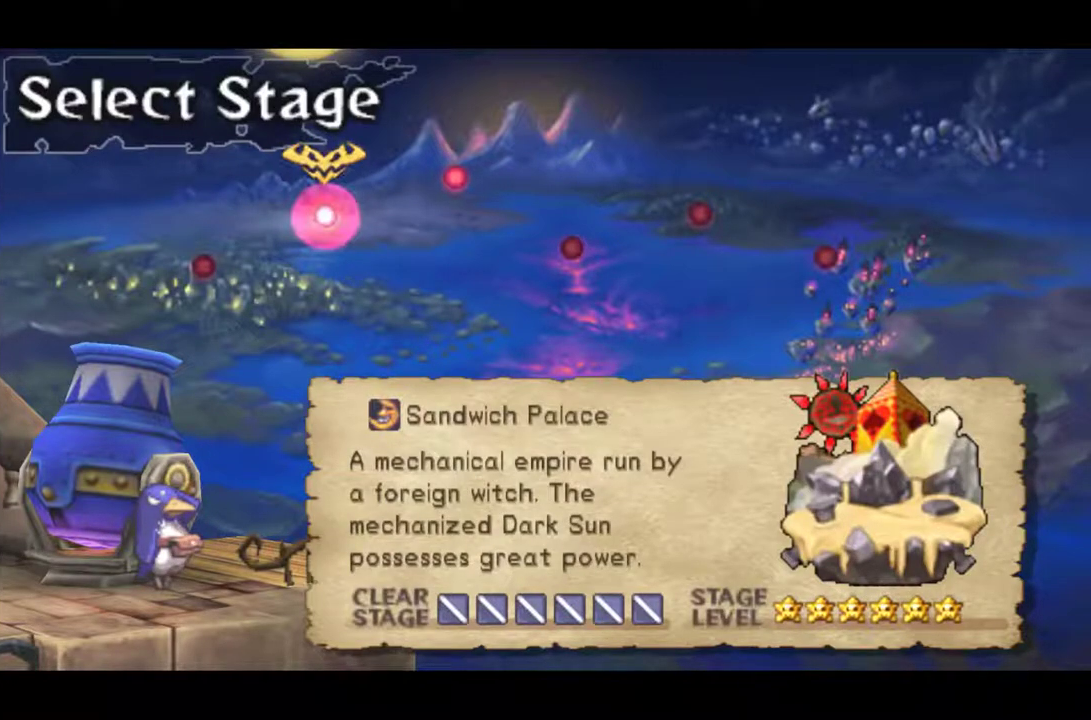
{"buttons": ["CROSS", "DPAD_RIGHT"], "left_stick": "center", "events": [[233, "CROSS", "down"]]}
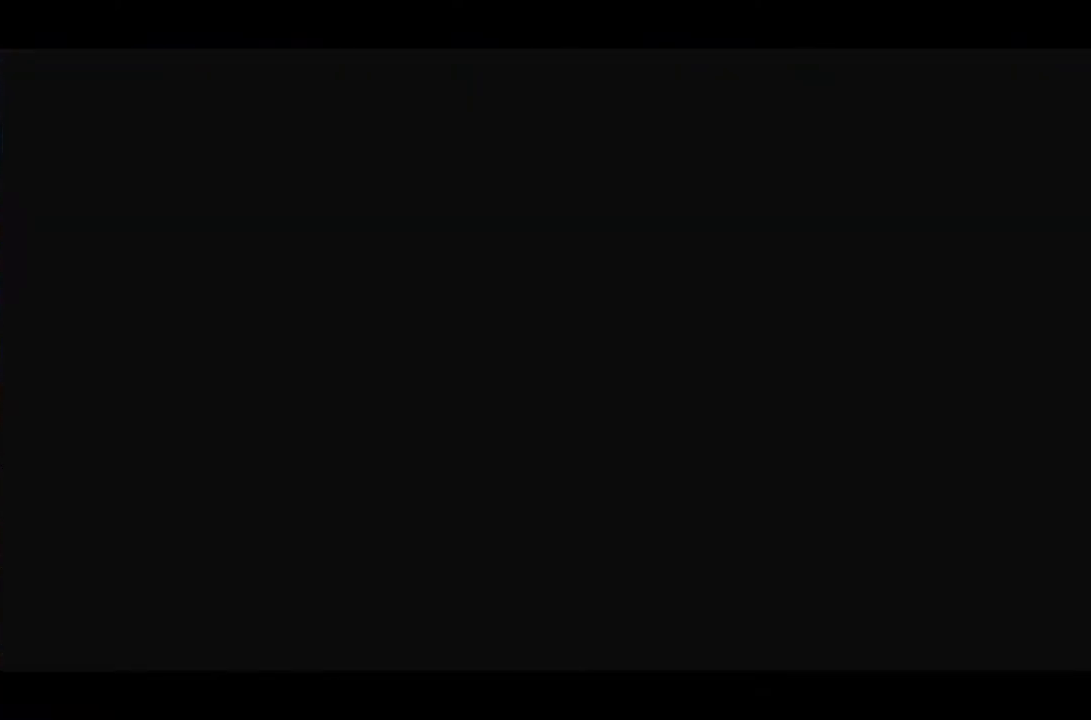
{"buttons": ["CROSS", "DPAD_RIGHT"], "left_stick": "center", "events": [[317, "CROSS", "up"], [484, "CROSS", "down"]]}
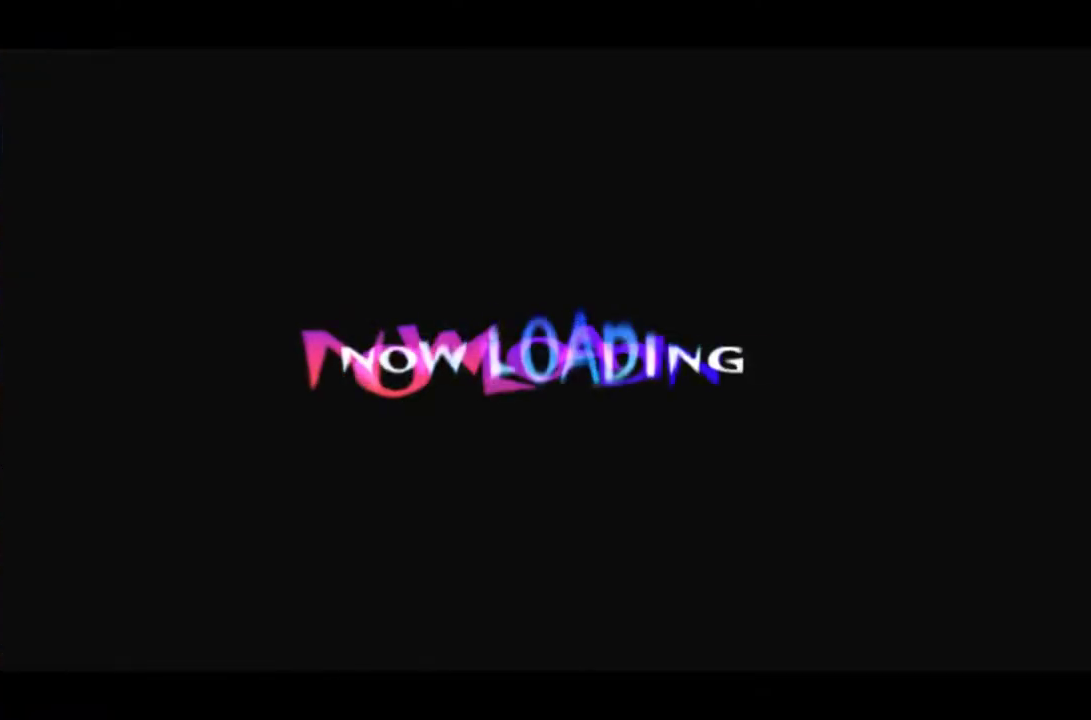
{"buttons": ["DPAD_RIGHT"], "left_stick": "center", "events": [[133, "CROSS", "up"]]}
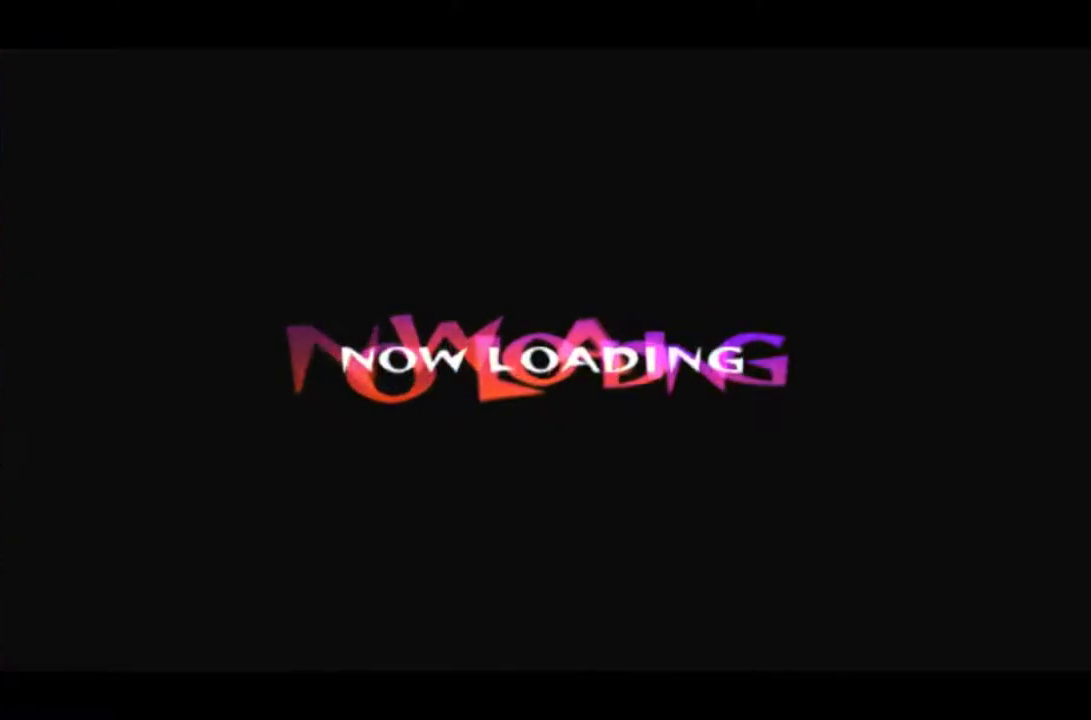
{"buttons": ["CROSS", "DPAD_RIGHT"], "left_stick": "center", "events": [[417, "CROSS", "down"]]}
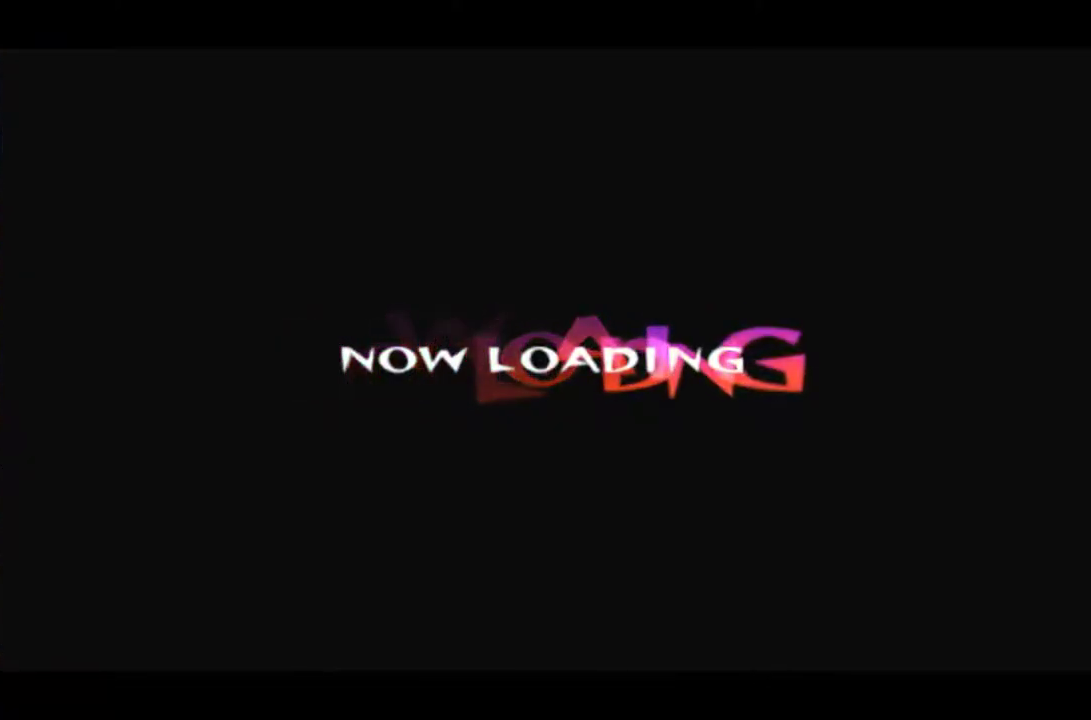
{"buttons": ["DPAD_RIGHT"], "left_stick": "center", "events": [[33, "CROSS", "up"]]}